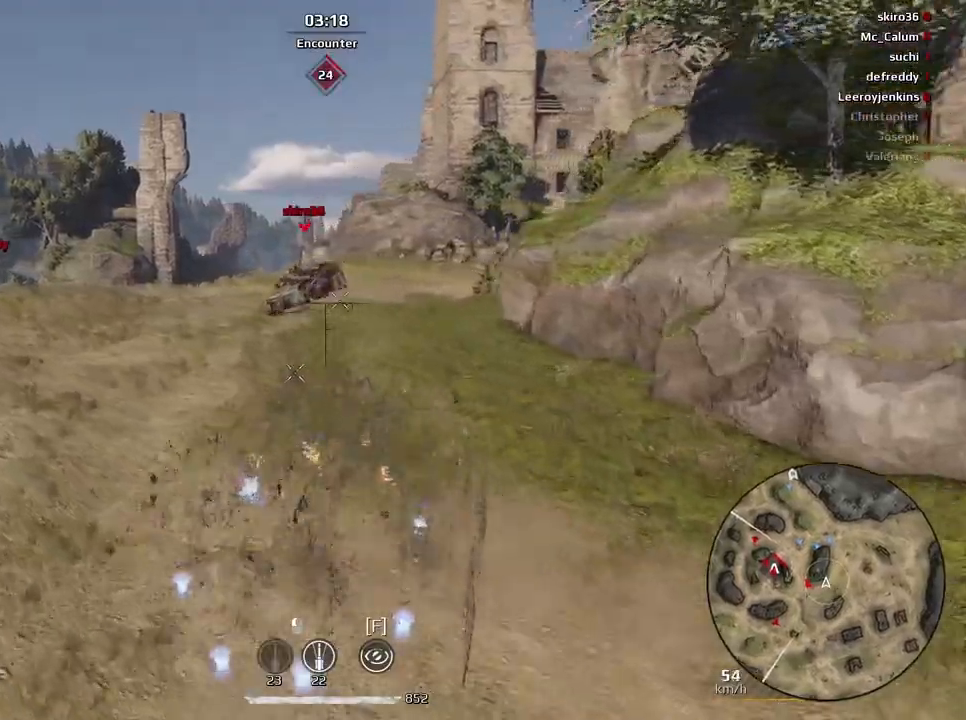
Gameplay with keyboard and mouse; each line is a JSON object with the keys and mouse buttons held at the frame after it. "events" lists presses ("down") and releases ("up") of "a", "ctrl", "d", "e", "f", "q", "r", "s", "shift", "space", "tab", "w", "mouse_left", "mouse_wheel", "mouse_right", "mouse_mb4" and "mouse_mb5" between this image and that frame as [ms after this image, input, new state], when the widget could be followed in between. "mouse_left", "mouse_wheel", "mouse_right", "mouse_mb4", "mouse_mb5" = the "left", "wheel", "right", "mb4", "mb5" buttons of the "mouse" list. No other keys are recorded. "wheel" means that the mouse wheel is clicked or scrolled. Mouse movement is not recorded.
{"keys": [], "mouse": [], "events": [[100, "a", "up"]]}
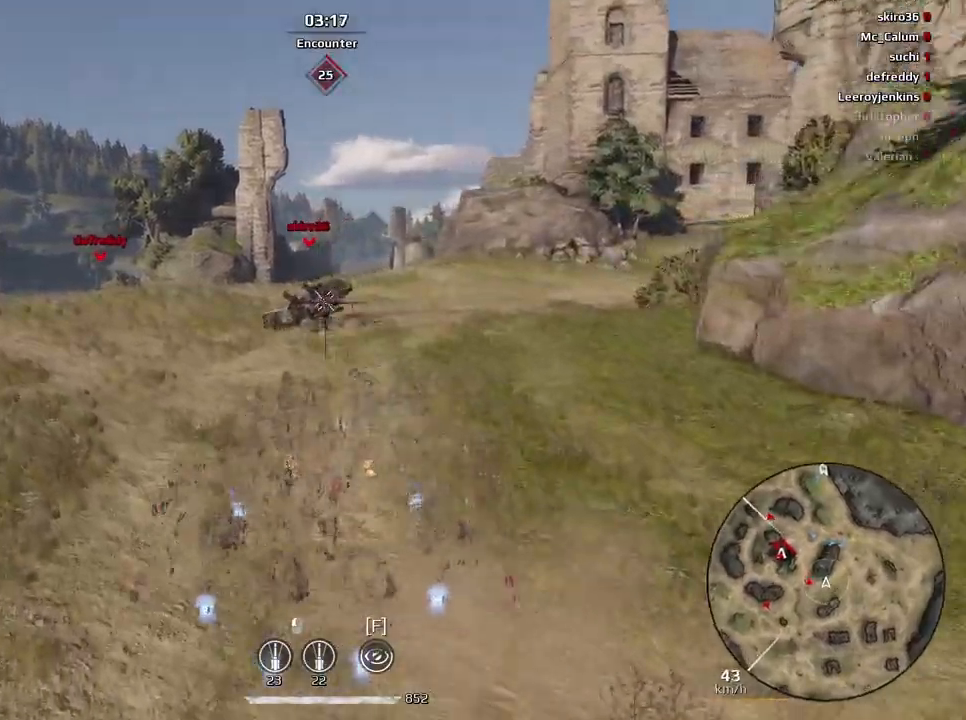
{"keys": ["a"], "mouse": ["left"], "events": [[501, "a", "down"], [501, "mouse_left", "down"]]}
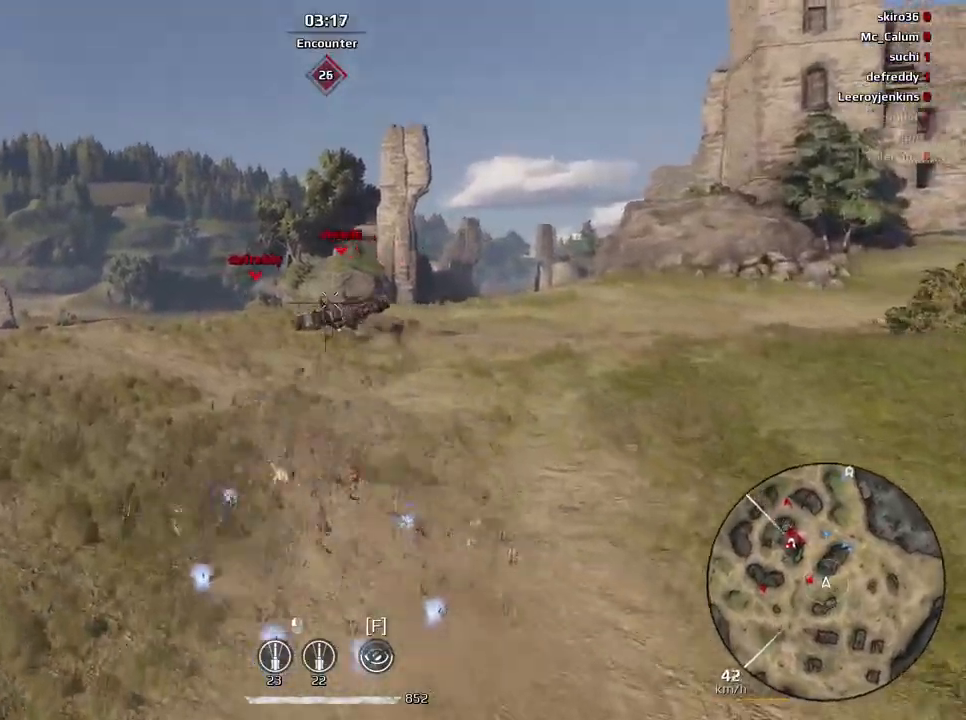
{"keys": ["e", "s"], "mouse": [], "events": [[100, "e", "down"], [133, "mouse_left", "up"], [200, "a", "up"], [400, "s", "down"]]}
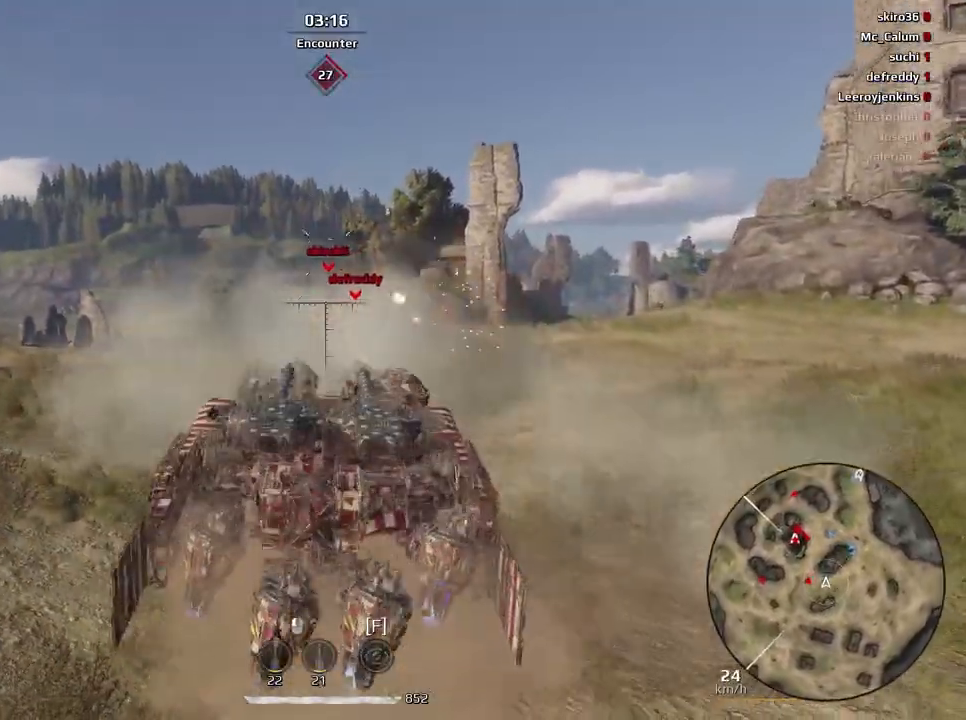
{"keys": ["e", "s"], "mouse": [], "events": []}
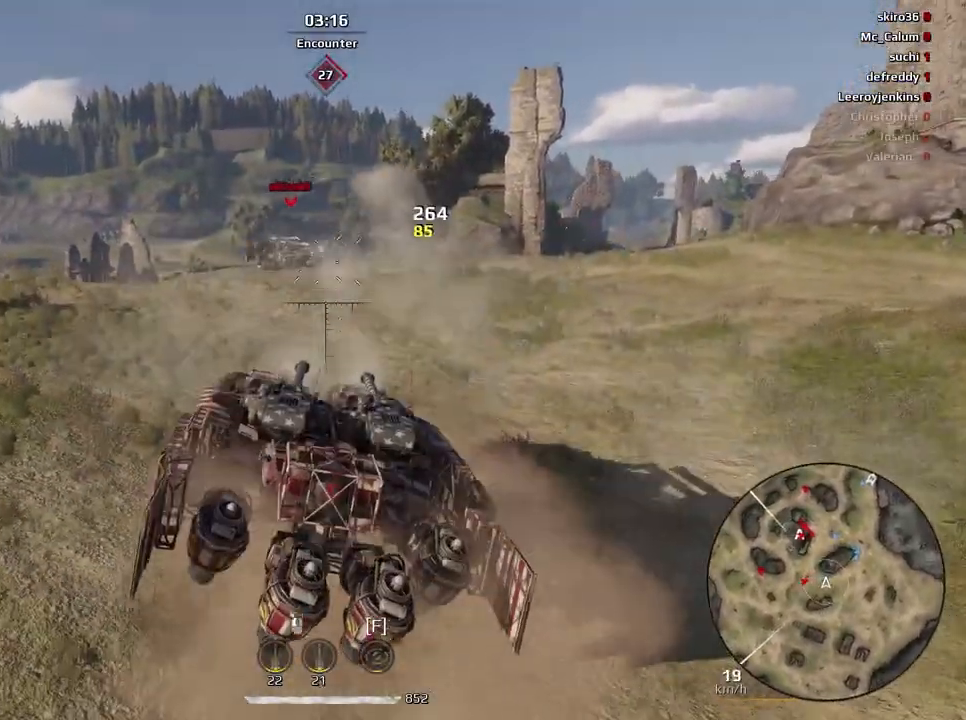
{"keys": ["s"], "mouse": [], "events": [[368, "e", "up"]]}
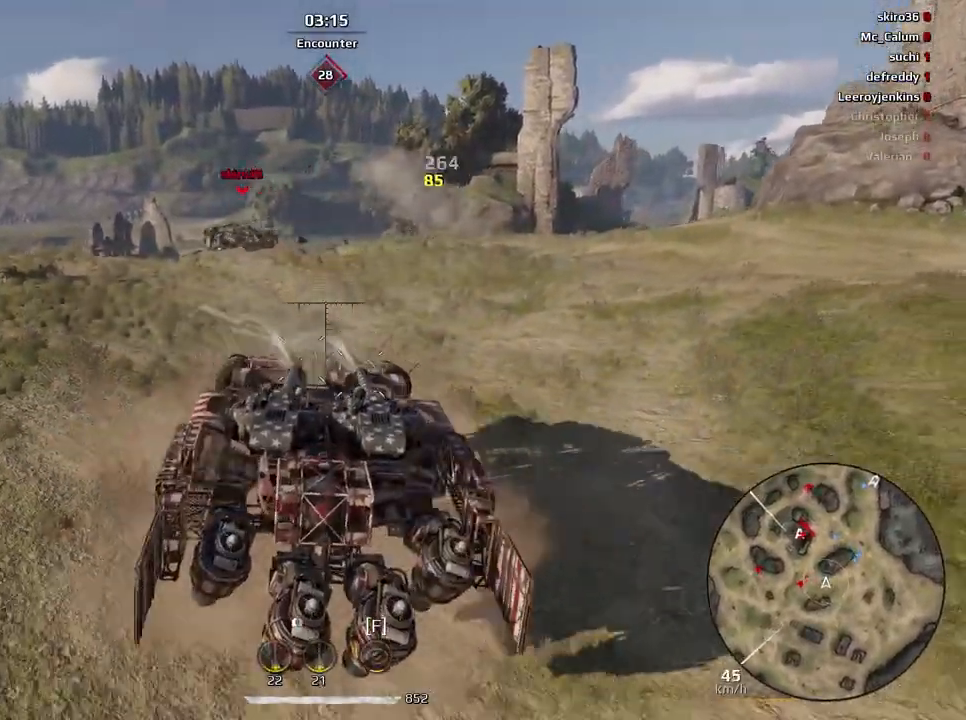
{"keys": ["s"], "mouse": [], "events": []}
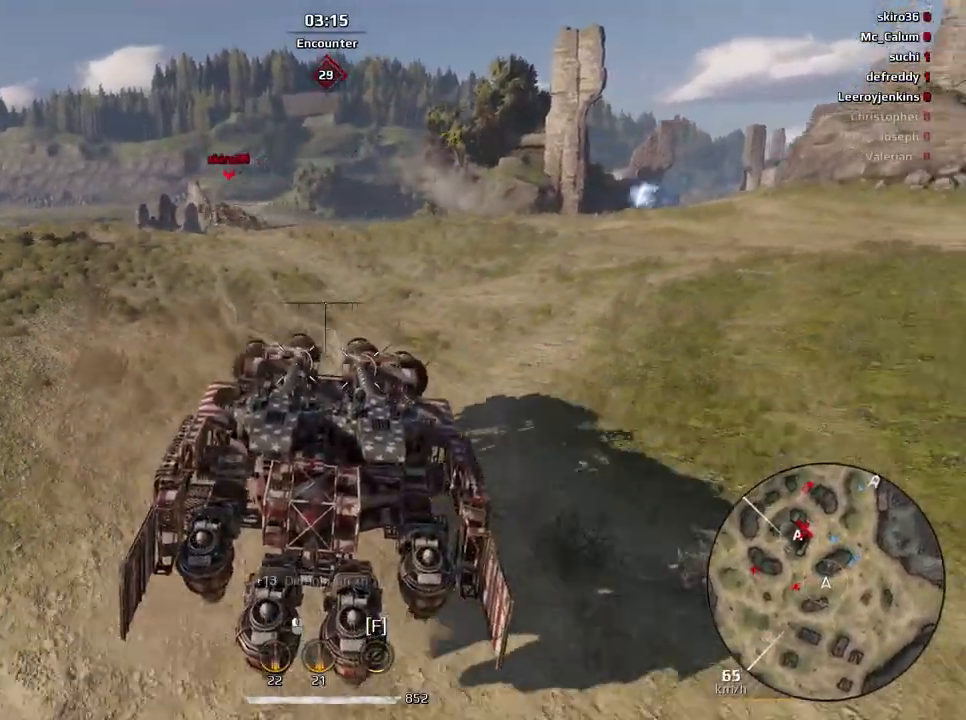
{"keys": ["e"], "mouse": [], "events": [[33, "e", "down"], [400, "s", "up"]]}
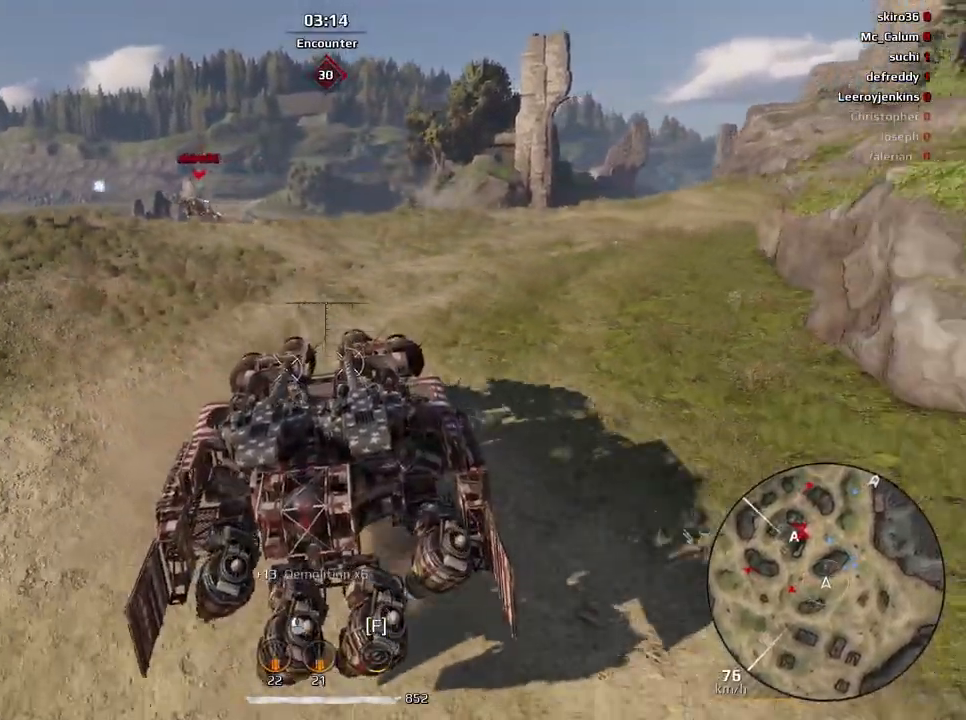
{"keys": ["w"], "mouse": [], "events": [[33, "w", "down"], [267, "a", "down"], [300, "e", "up"], [334, "a", "up"]]}
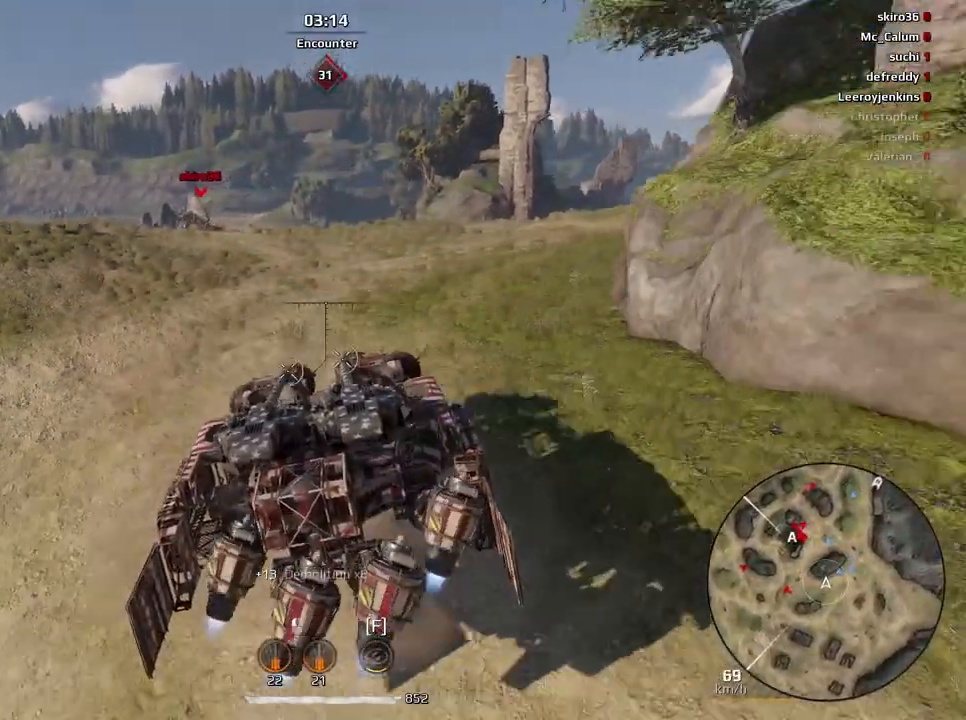
{"keys": ["w"], "mouse": [], "events": [[200, "a", "down"], [233, "a", "up"], [233, "e", "down"], [300, "e", "up"]]}
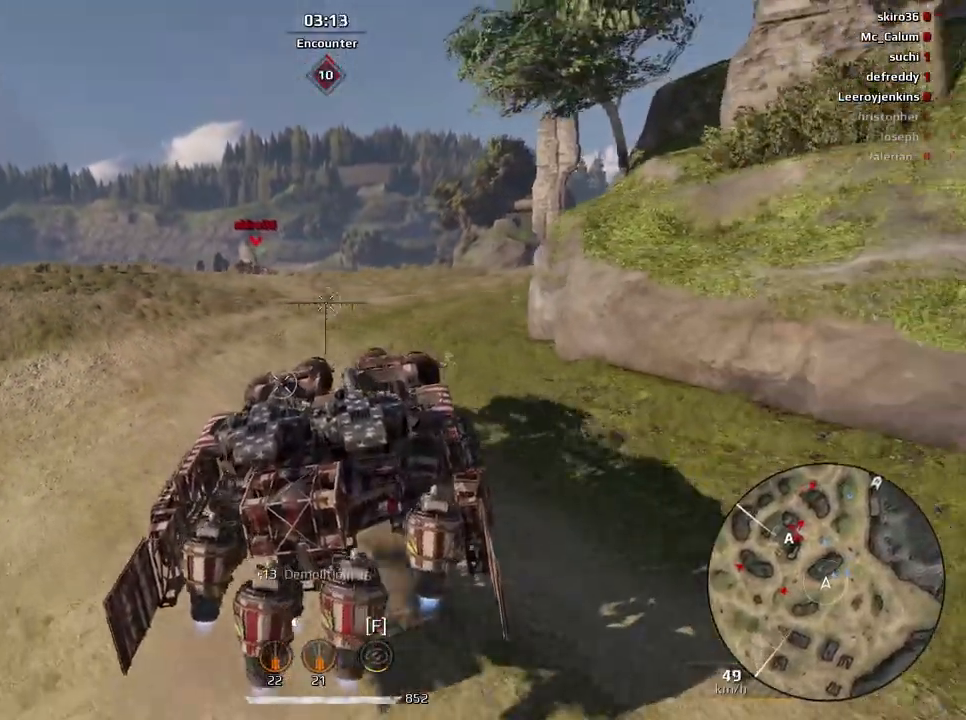
{"keys": ["w"], "mouse": [], "events": []}
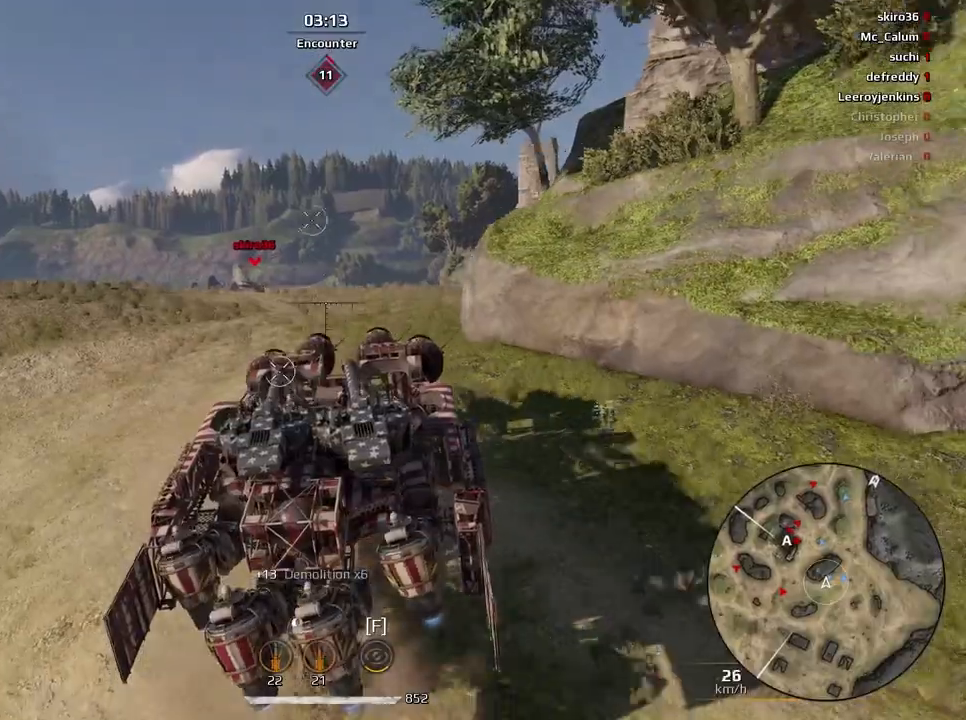
{"keys": [], "mouse": [], "events": [[233, "w", "up"]]}
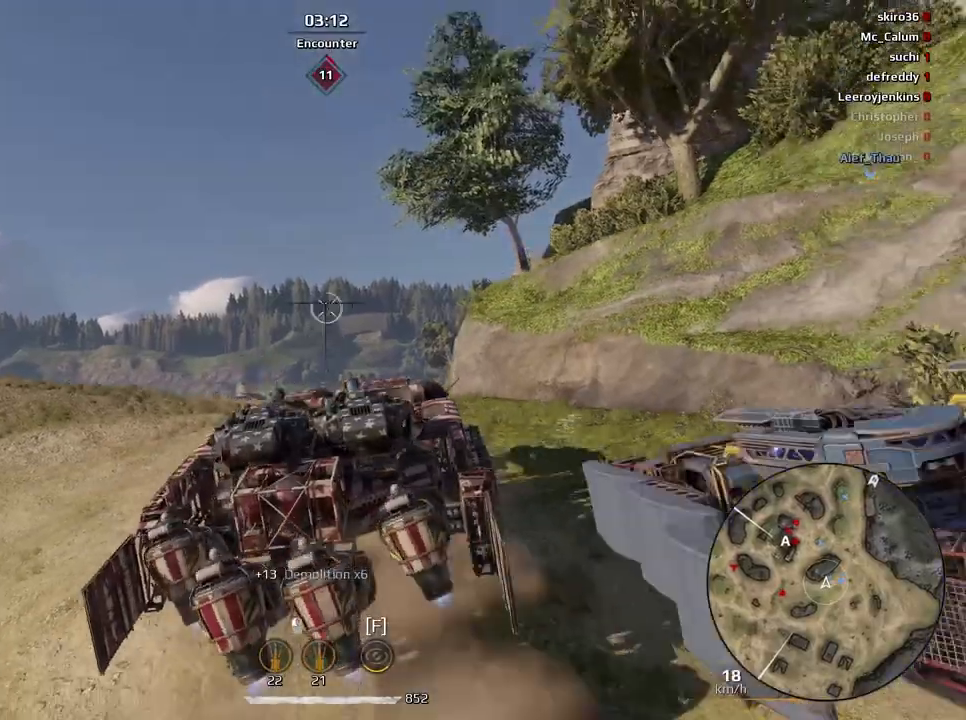
{"keys": [], "mouse": [], "events": []}
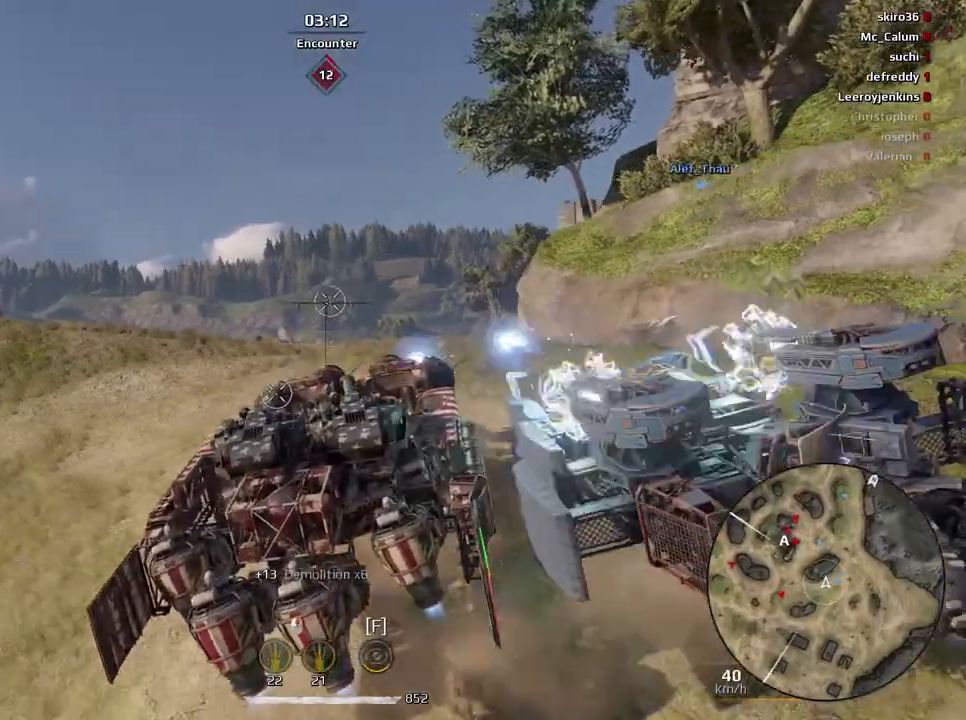
{"keys": [], "mouse": [], "events": []}
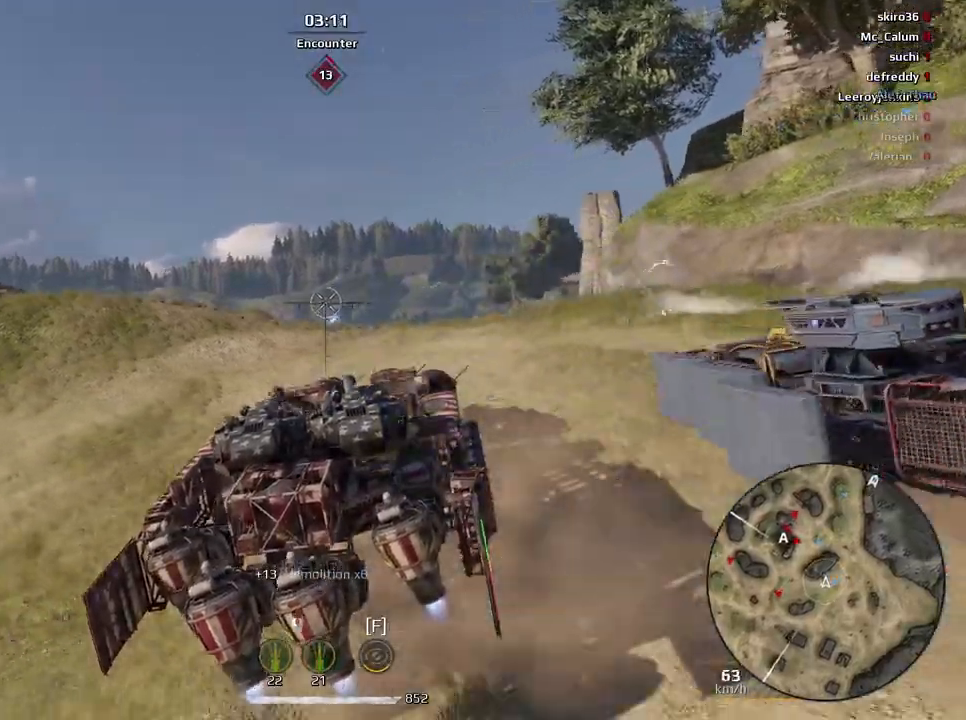
{"keys": ["w"], "mouse": [], "events": [[234, "w", "down"]]}
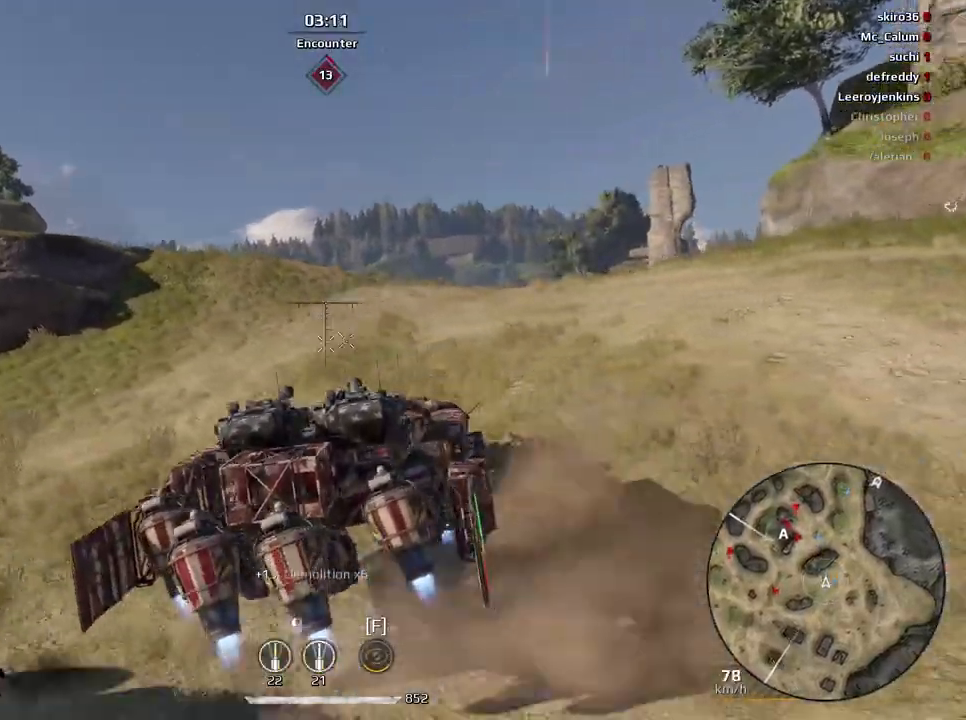
{"keys": ["w"], "mouse": [], "events": []}
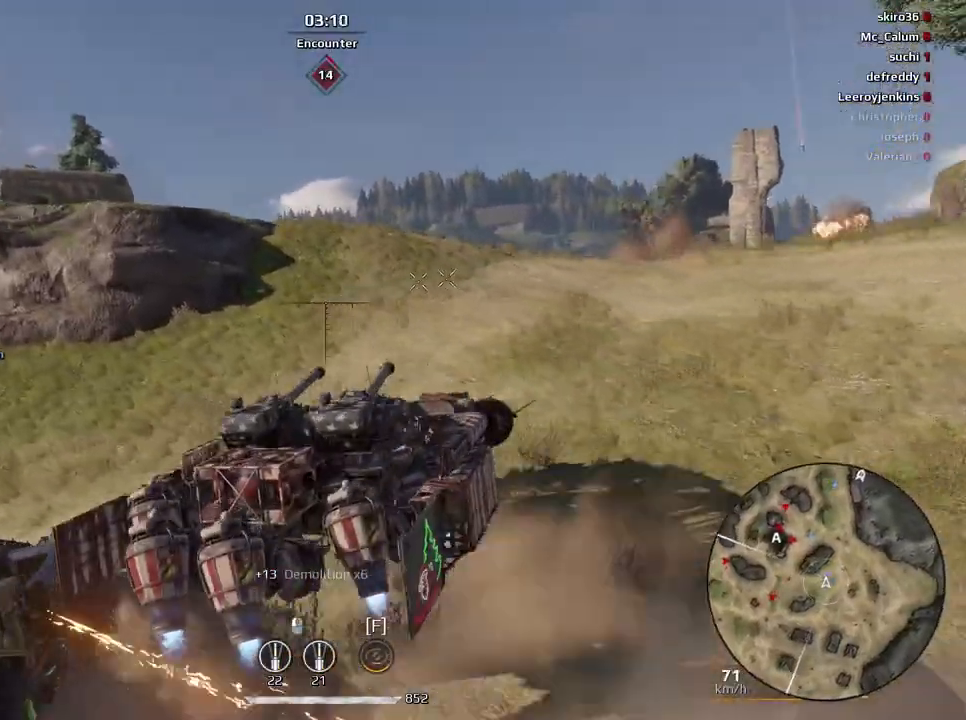
{"keys": ["e"], "mouse": [], "events": [[200, "e", "down"], [234, "a", "down"], [334, "a", "up"], [334, "w", "up"]]}
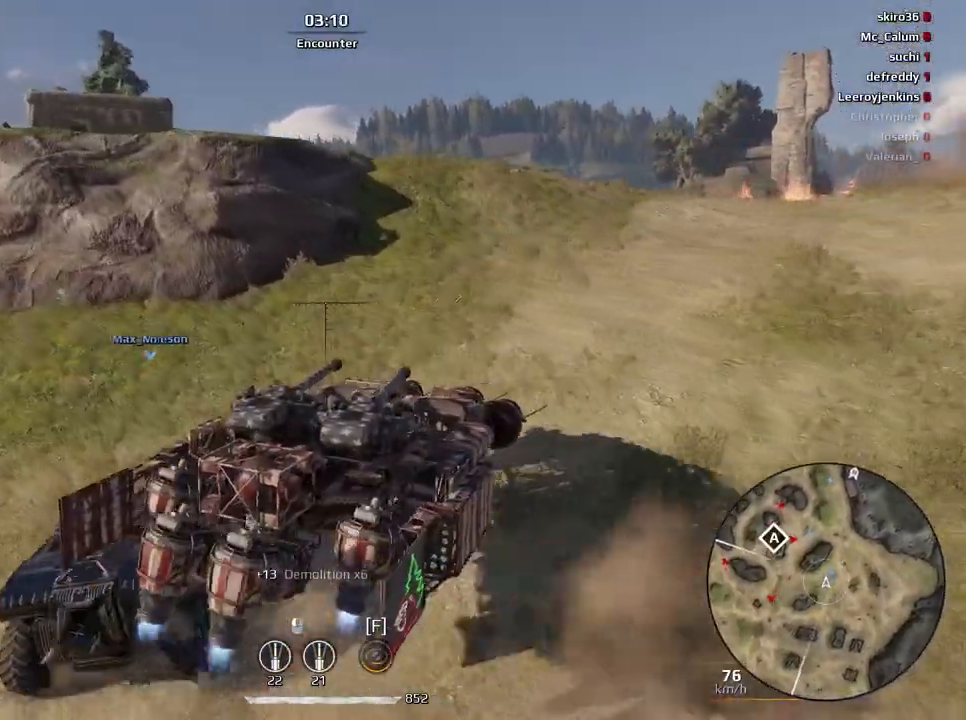
{"keys": ["s"], "mouse": [], "events": [[34, "s", "down"], [67, "e", "up"]]}
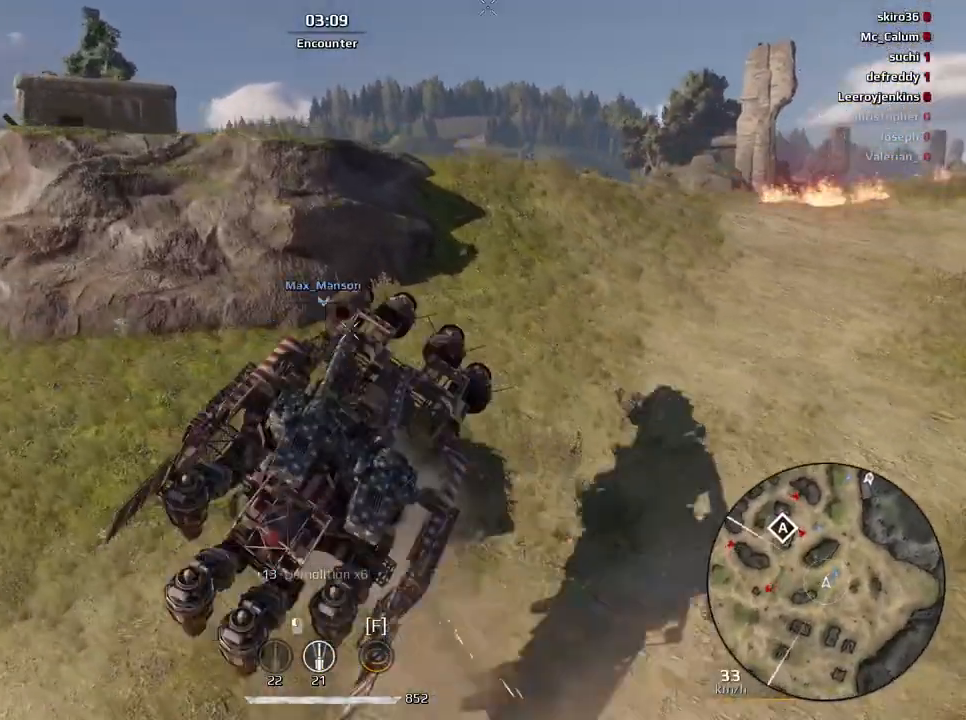
{"keys": [], "mouse": [], "events": [[67, "s", "up"]]}
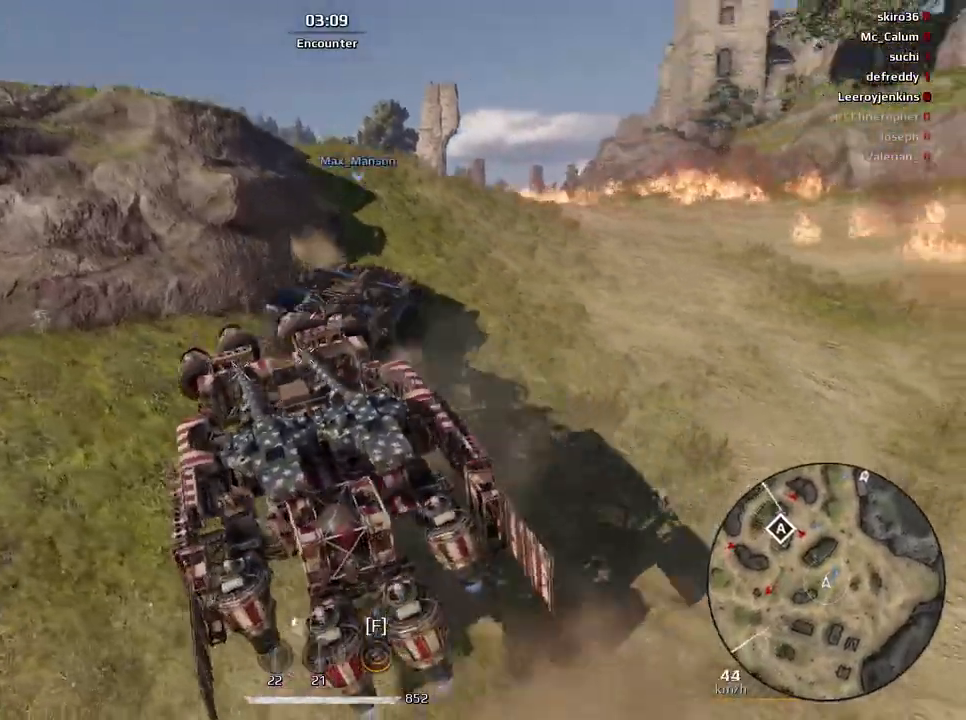
{"keys": ["w"], "mouse": [], "events": [[200, "w", "down"], [266, "d", "down"], [367, "d", "up"]]}
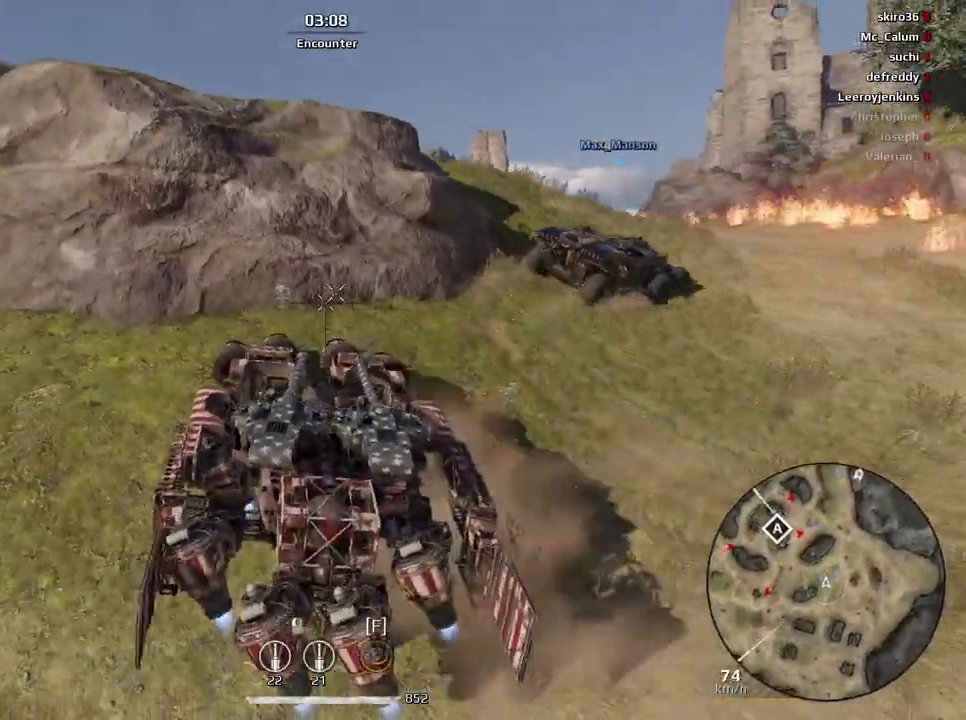
{"keys": [], "mouse": [], "events": [[434, "w", "up"]]}
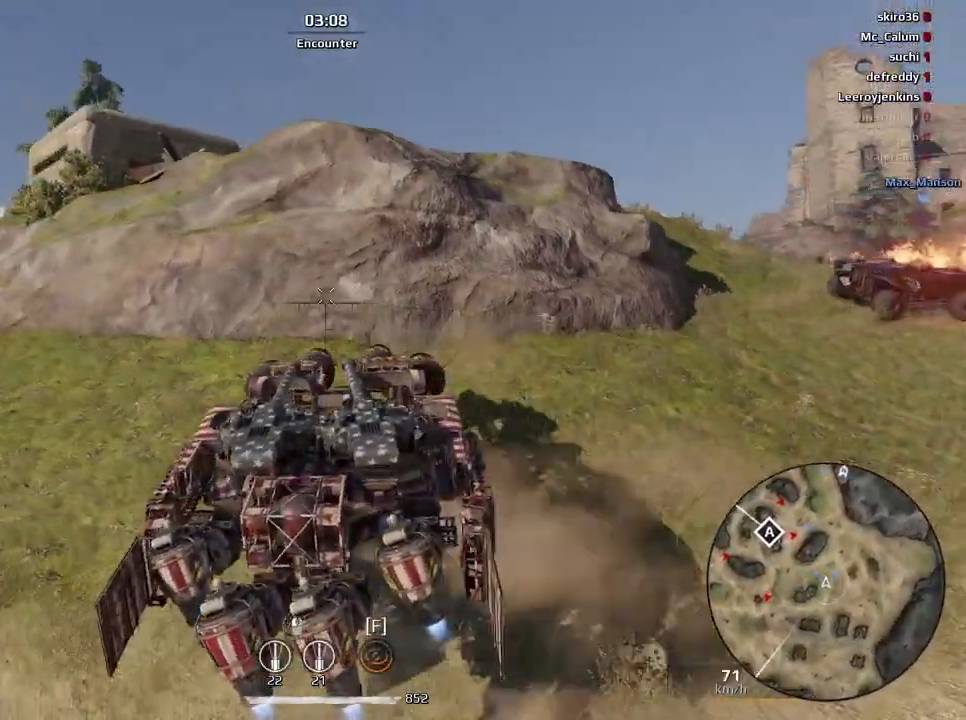
{"keys": ["w"], "mouse": [], "events": [[133, "w", "down"]]}
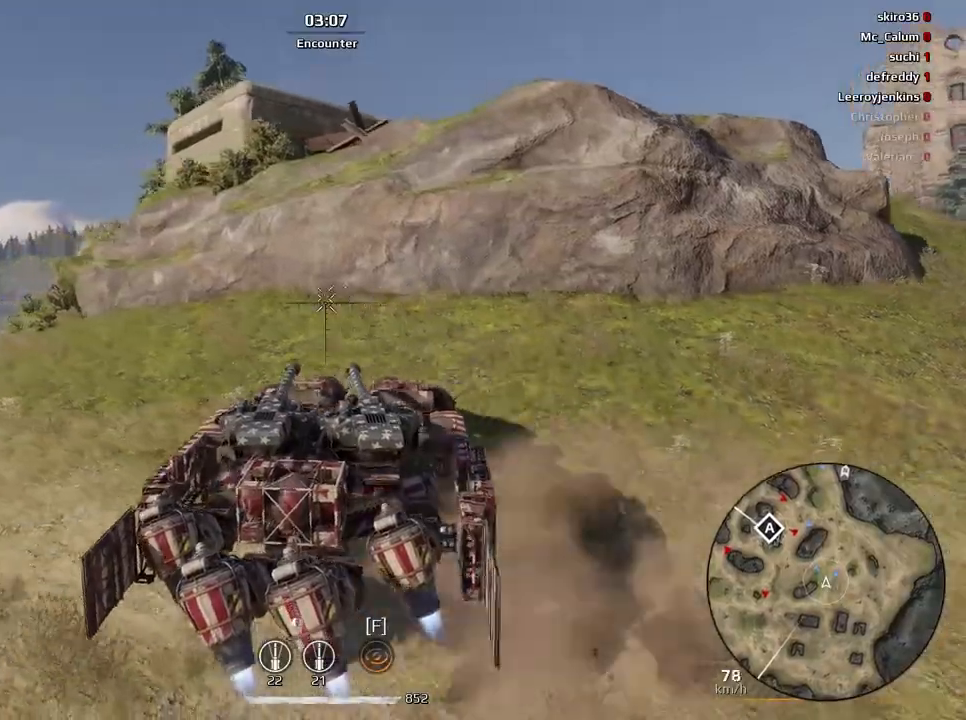
{"keys": ["w"], "mouse": [], "events": [[67, "w", "up"], [300, "w", "down"]]}
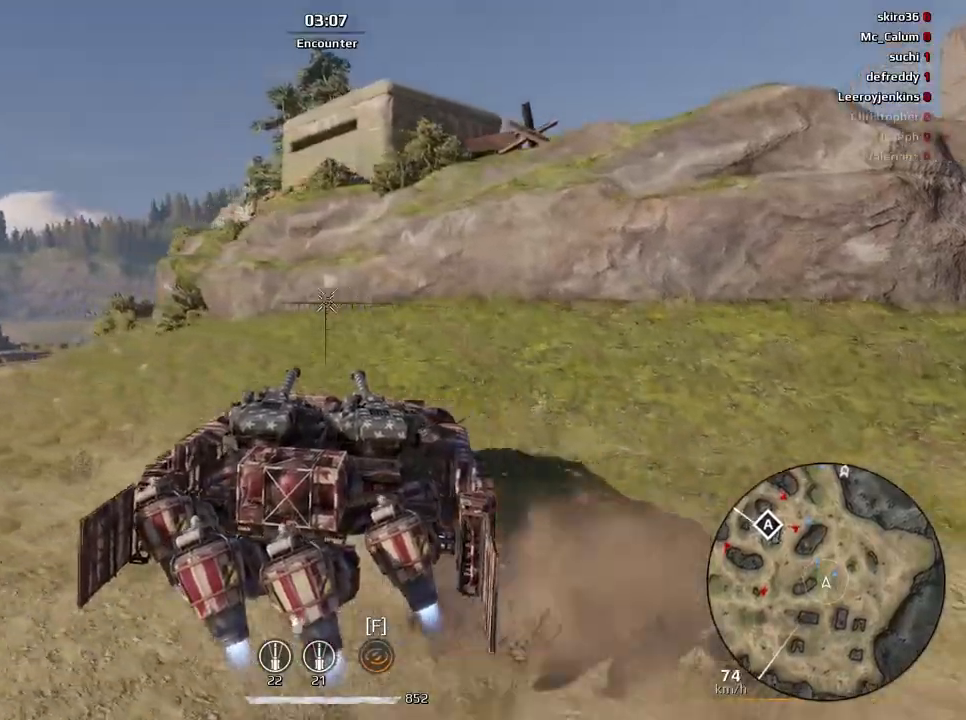
{"keys": ["w"], "mouse": [], "events": [[266, "w", "up"], [500, "w", "down"]]}
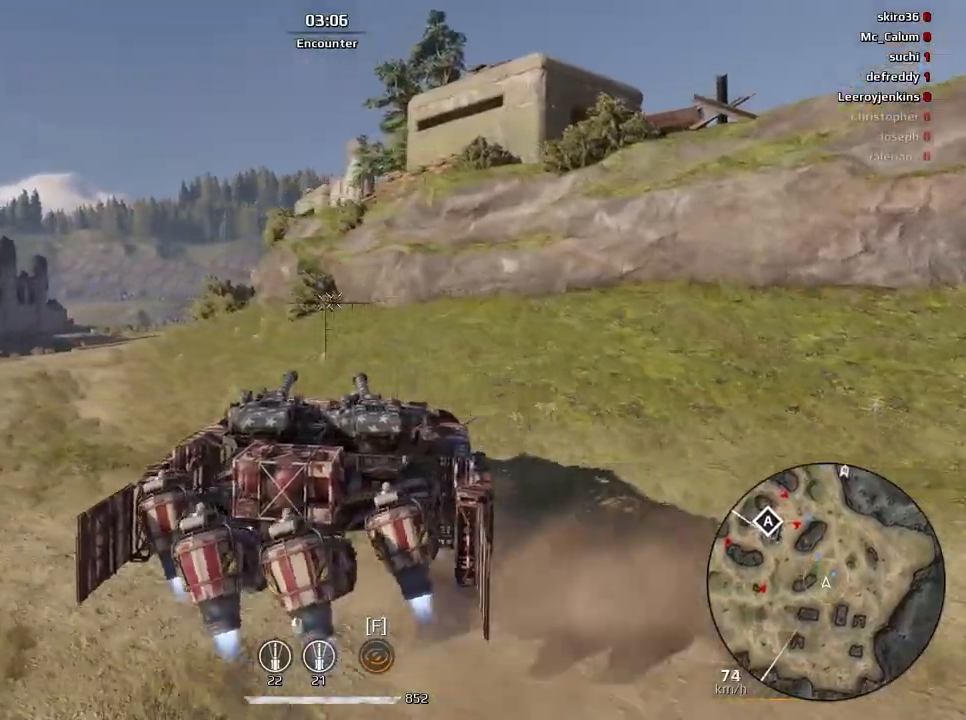
{"keys": ["d", "w"], "mouse": [], "events": [[467, "d", "down"]]}
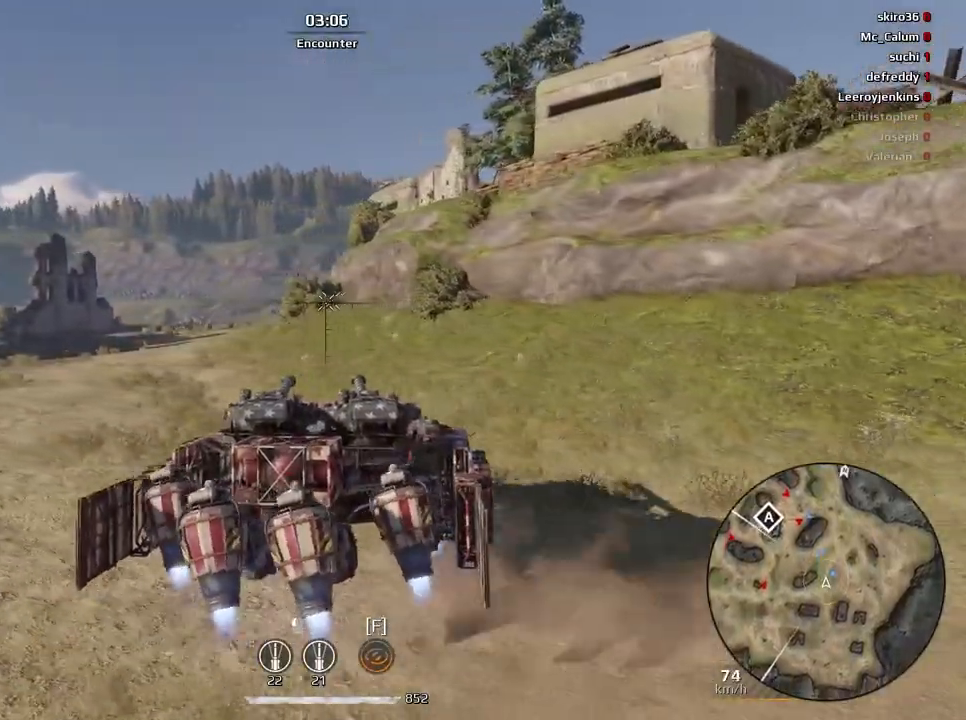
{"keys": ["d", "w"], "mouse": [], "events": [[134, "d", "up"], [401, "d", "down"]]}
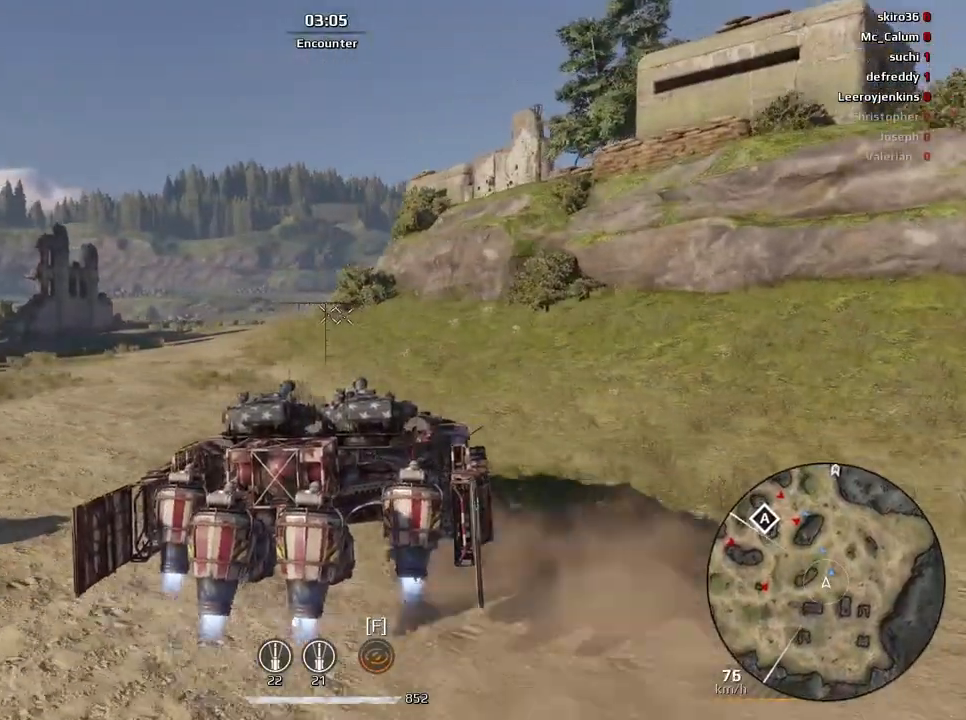
{"keys": ["w"], "mouse": [], "events": [[33, "d", "up"], [234, "w", "up"], [501, "w", "down"]]}
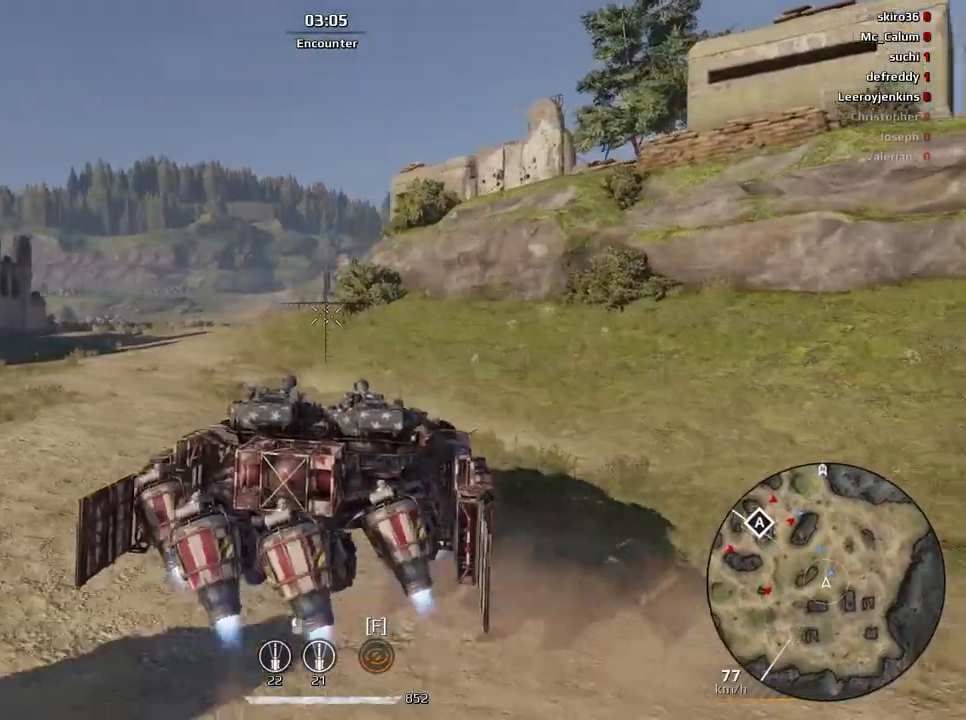
{"keys": ["e"], "mouse": [], "events": [[367, "e", "down"], [500, "w", "up"]]}
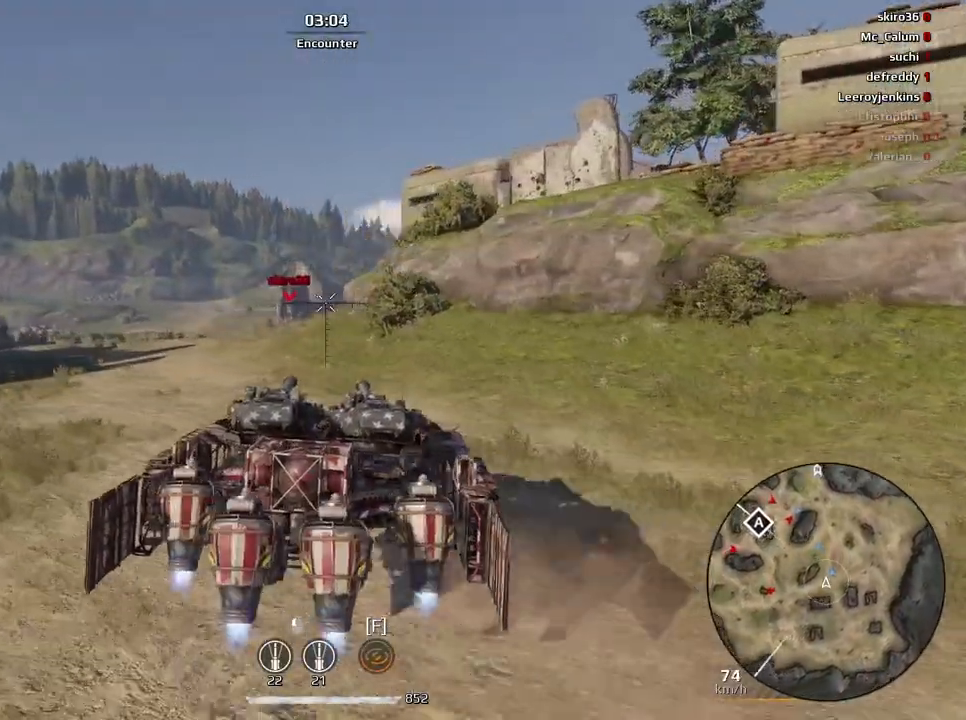
{"keys": ["a", "e"], "mouse": [], "events": [[33, "e", "up"], [300, "e", "down"], [400, "a", "down"]]}